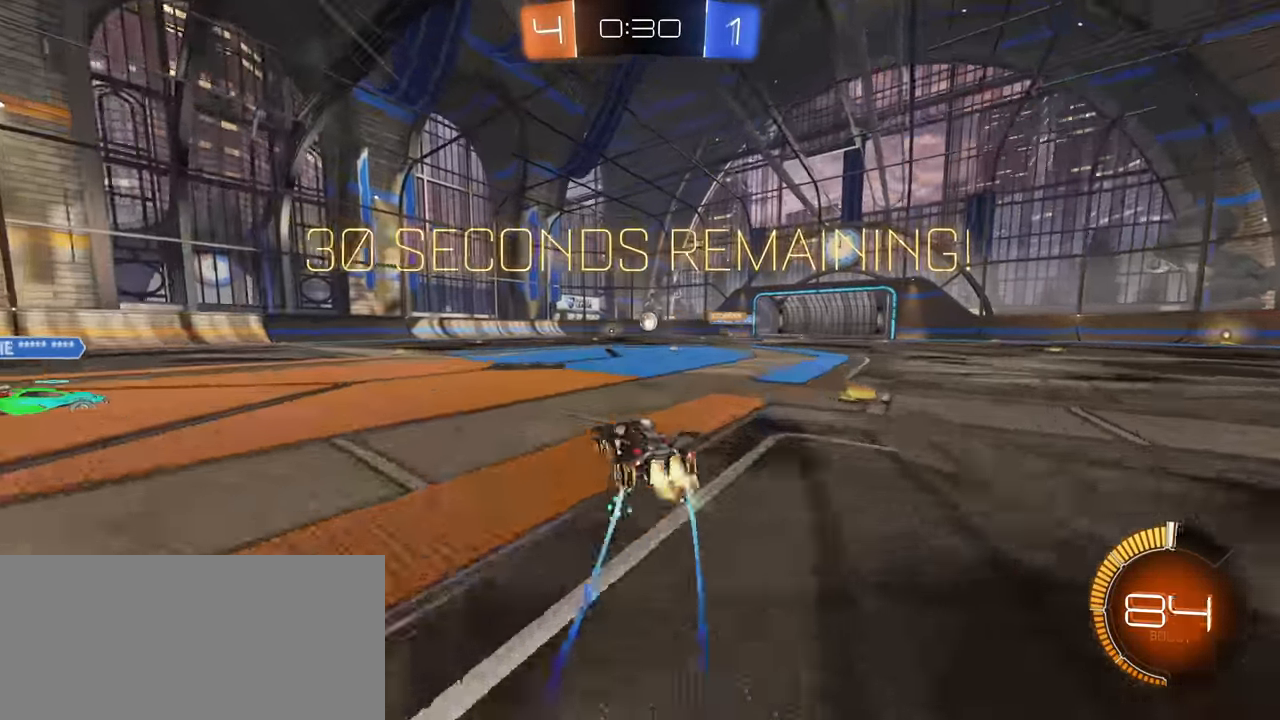
Gameplay with keyboard and mouse; each line is a JSON object with the keys and mouse buttons held at the frame after it. "events" lists presses ("down") and releases ("up") of "a", "ctrl", "d", "e", "f", "q", "r", "s", "shift", "space", "tab", "w", "mouse_left", "mouse_wheel", "mouse_right", "mouse_mb4" and "mouse_mb5" between this image and that frame as [ms after this image, input, new state], when the widget could be followed in between. "mouse_left", "mouse_wheel", "mouse_right", "mouse_mb4", "mouse_mb5" = the "left", "wheel", "right", "mb4", "mb5" buttons of the "mouse" list. No other keys are recorded. "wheel" means that the mouse wheel is clicked or scrolled. Mouse movement is not recorded.
{"keys": ["w"], "mouse": [], "events": [[33, "a", "up"], [150, "d", "down"], [200, "mouse_left", "up"], [300, "d", "up"]]}
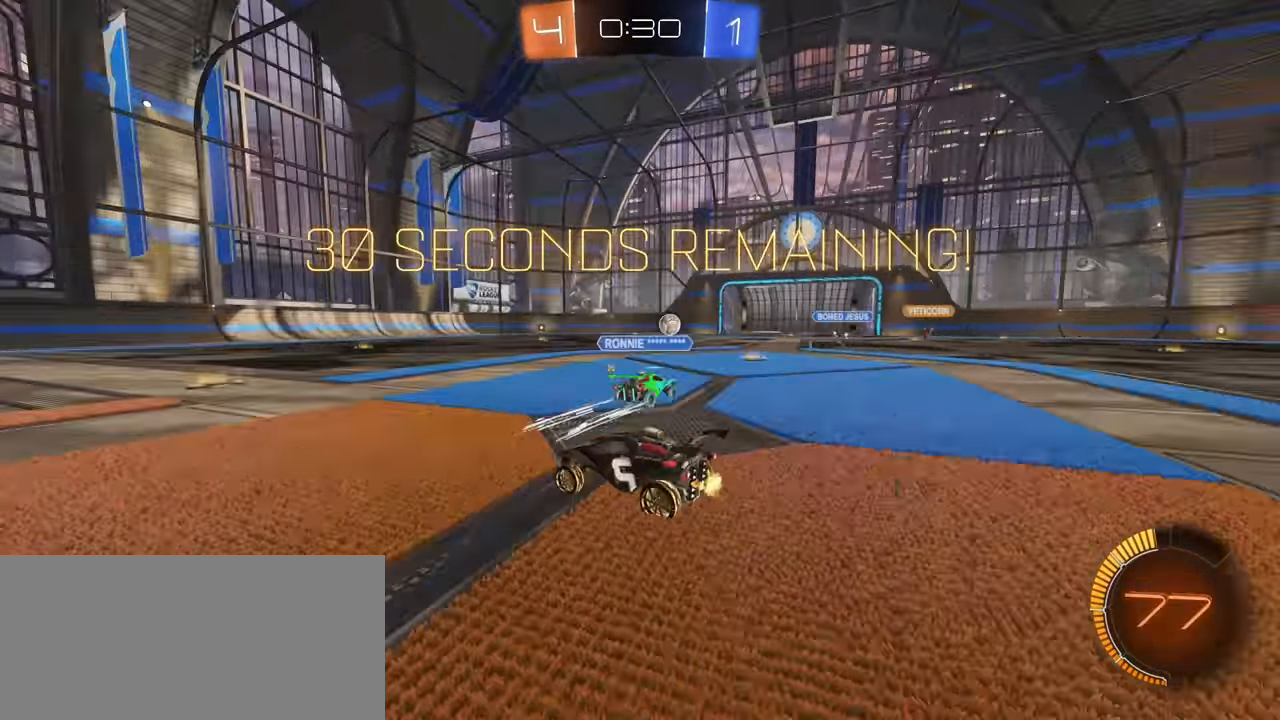
{"keys": ["w"], "mouse": [], "events": [[33, "d", "down"], [200, "shift", "down"], [300, "shift", "up"], [400, "d", "up"]]}
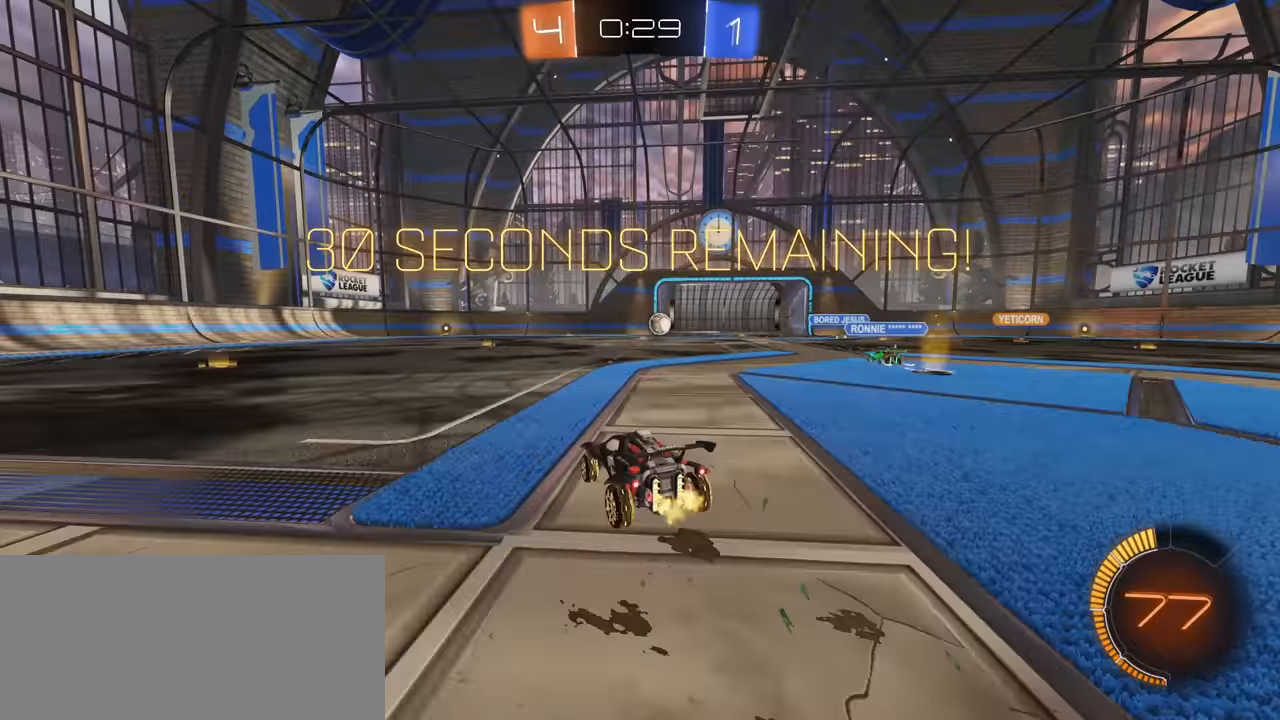
{"keys": ["w"], "mouse": [], "events": [[17, "a", "down"], [300, "a", "up"]]}
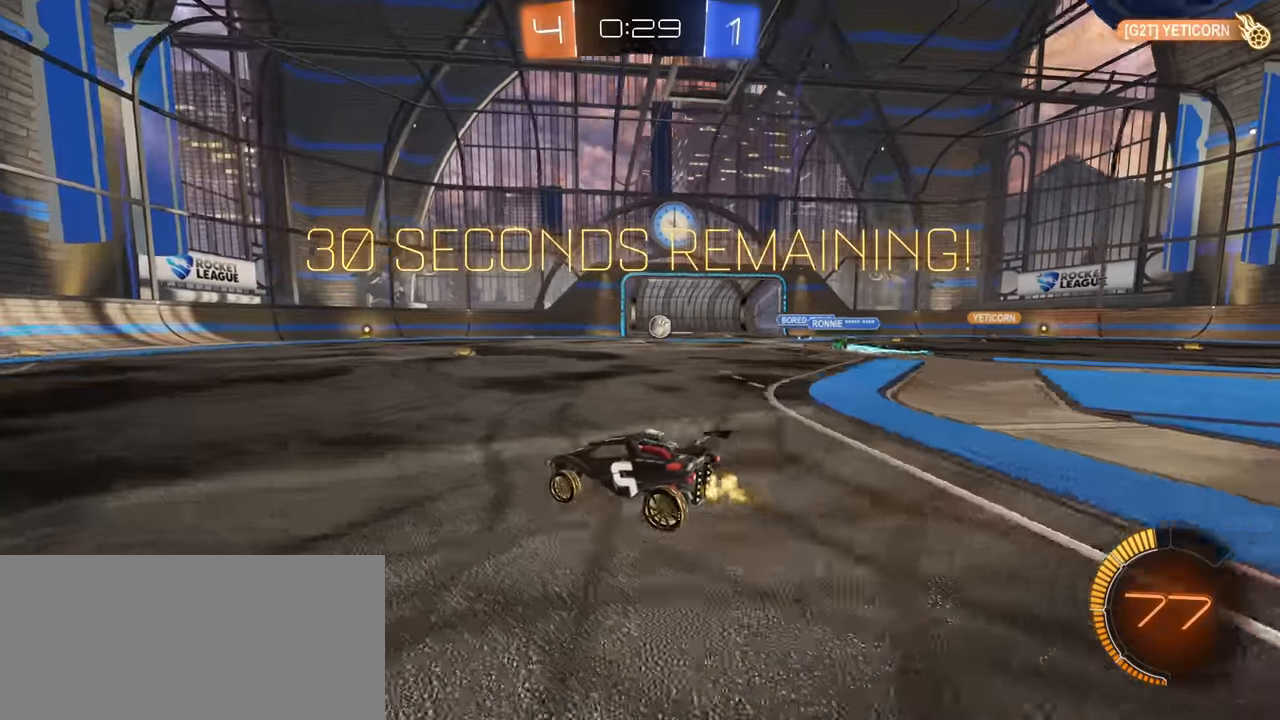
{"keys": ["w"], "mouse": [], "events": []}
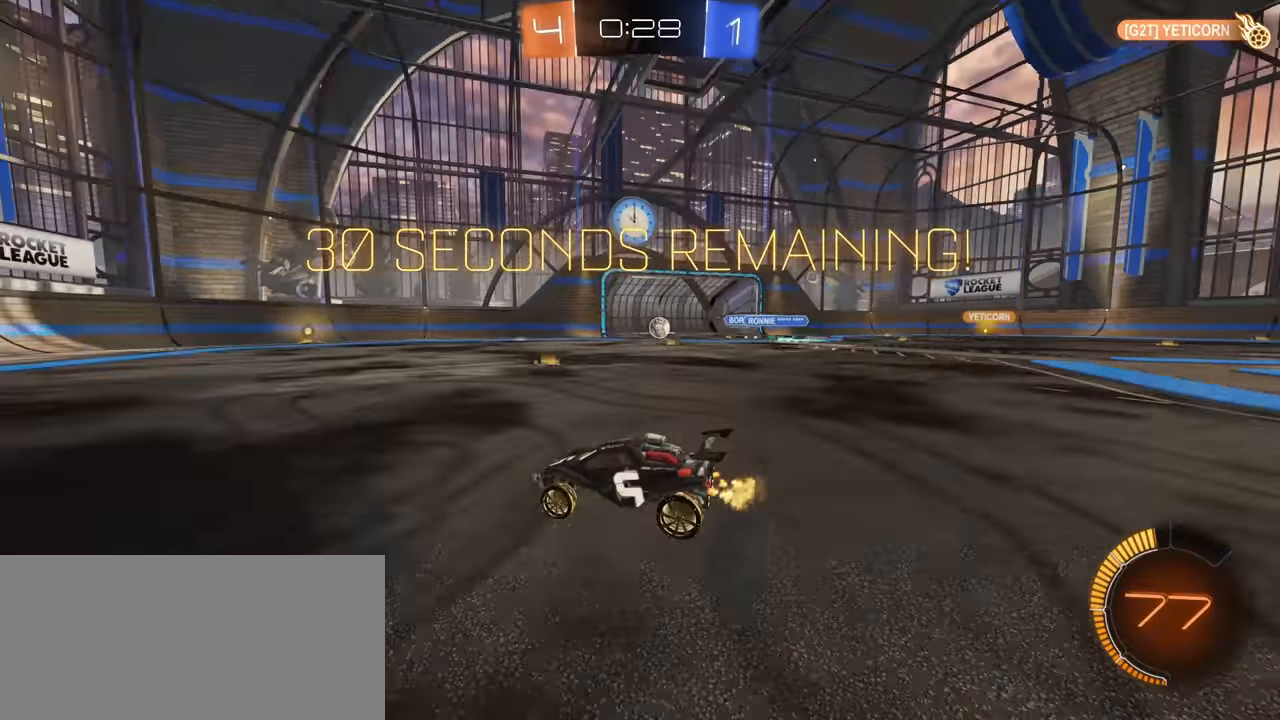
{"keys": ["w"], "mouse": [], "events": [[17, "a", "down"], [217, "a", "up"]]}
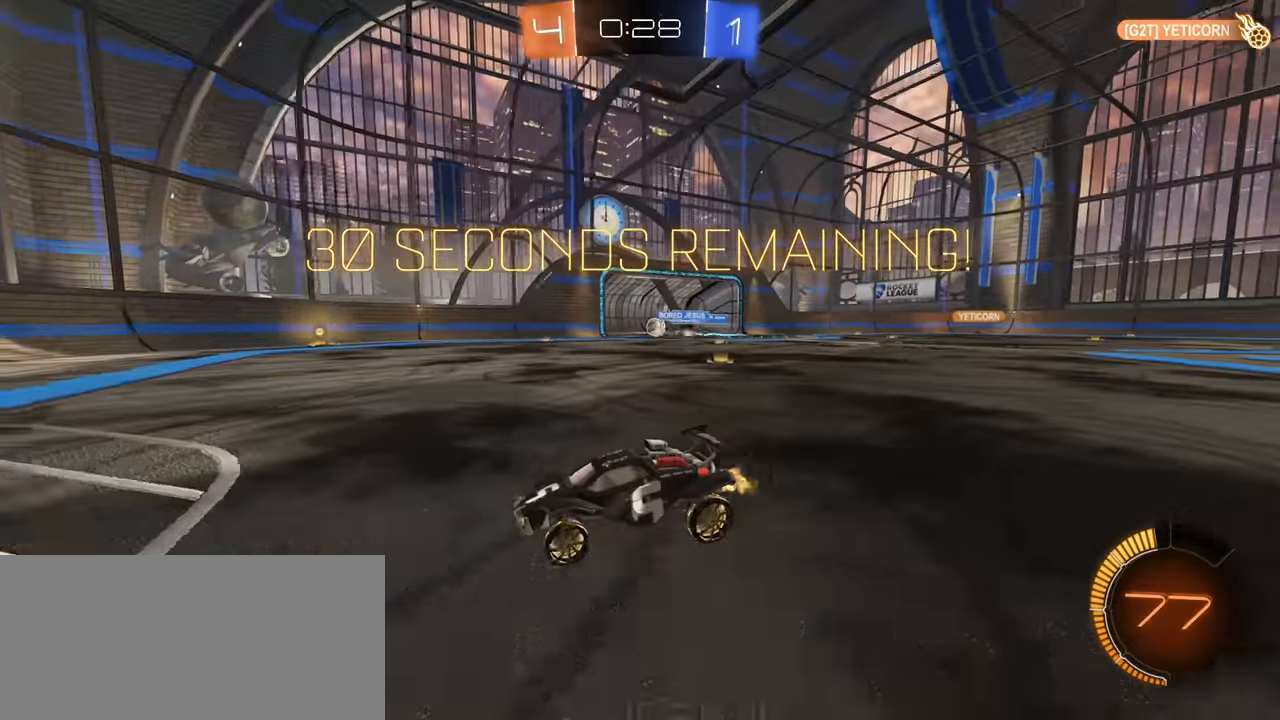
{"keys": ["d", "w"], "mouse": [], "events": [[350, "d", "down"]]}
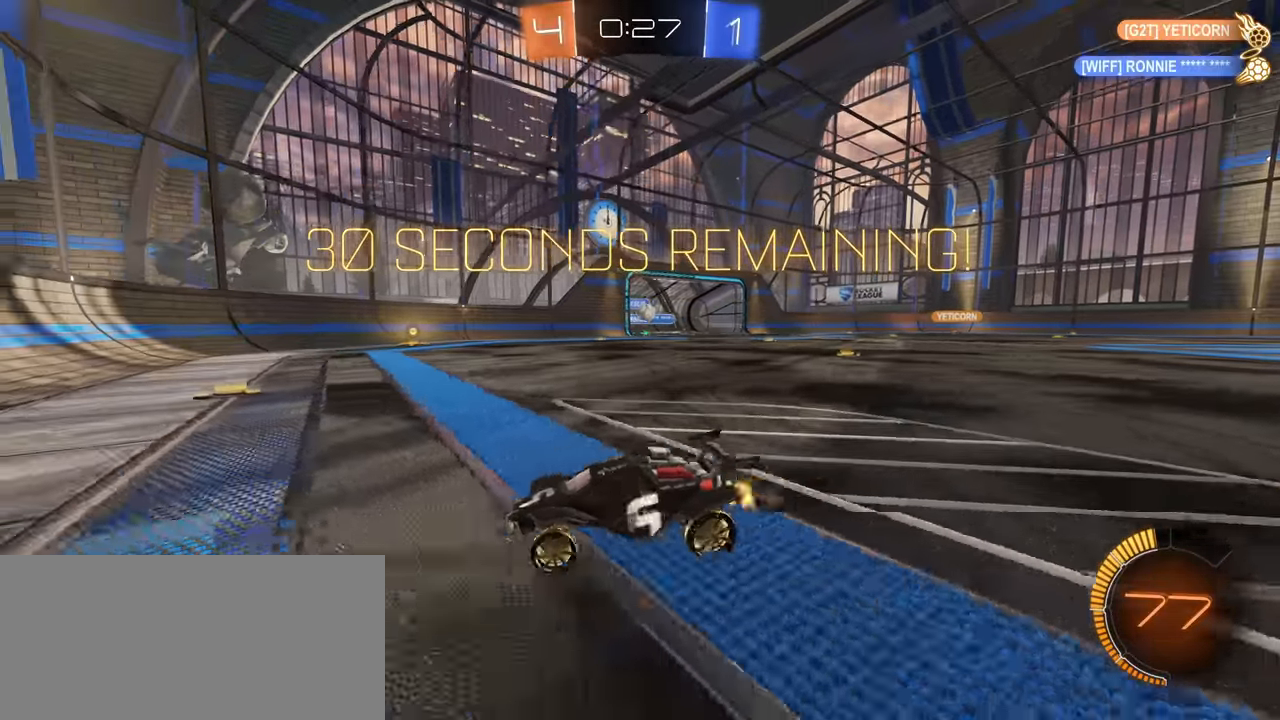
{"keys": ["d", "w"], "mouse": ["left"], "events": [[150, "shift", "down"], [233, "shift", "up"], [317, "mouse_left", "down"], [350, "d", "up"], [450, "d", "down"]]}
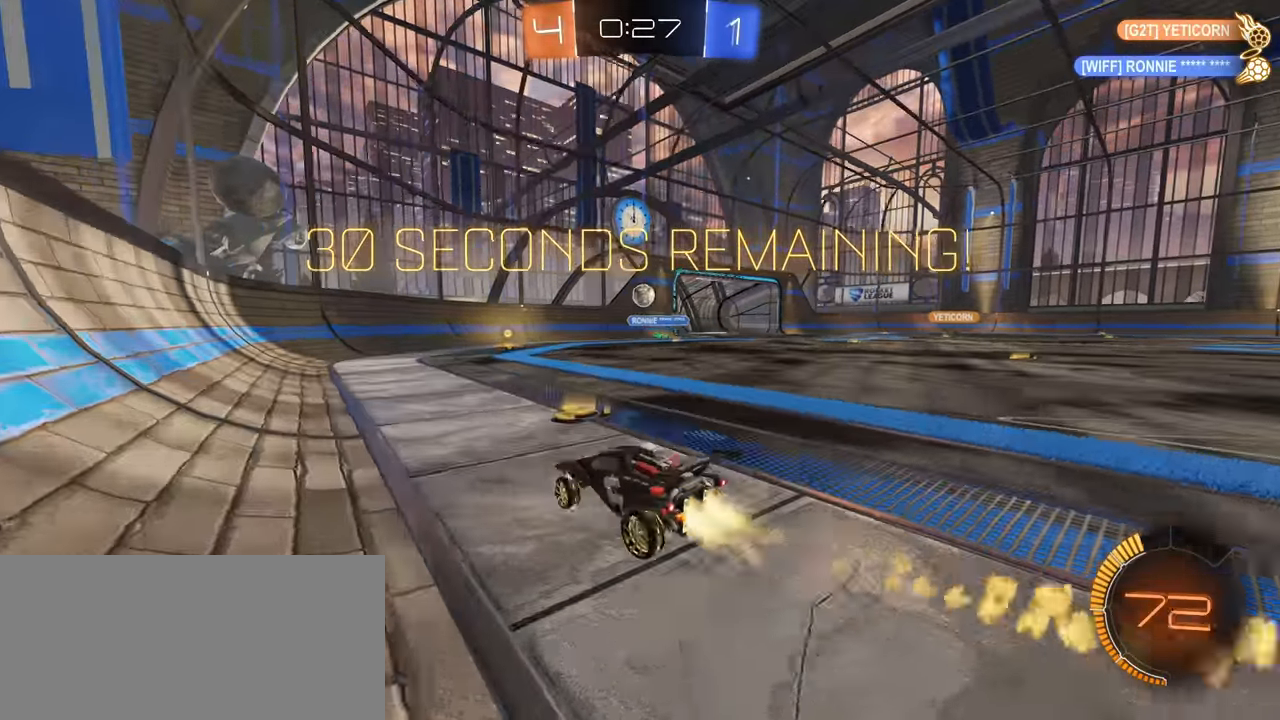
{"keys": ["w"], "mouse": ["left"], "events": [[133, "d", "up"]]}
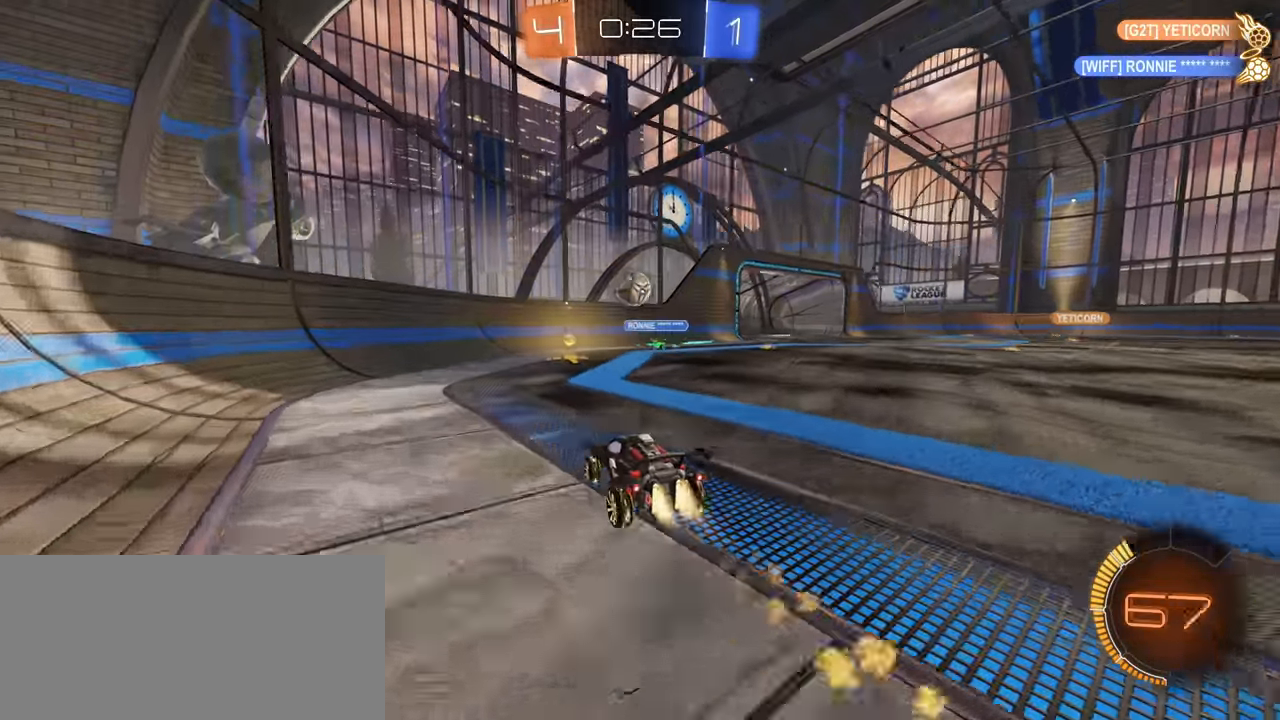
{"keys": ["d", "shift"], "mouse": ["left"], "events": [[83, "a", "down"], [250, "d", "down"], [267, "a", "up"], [300, "mouse_right", "down"], [300, "w", "up"], [350, "d", "up"], [383, "d", "down"], [383, "s", "down"], [467, "mouse_right", "up"], [483, "s", "up"], [483, "shift", "down"]]}
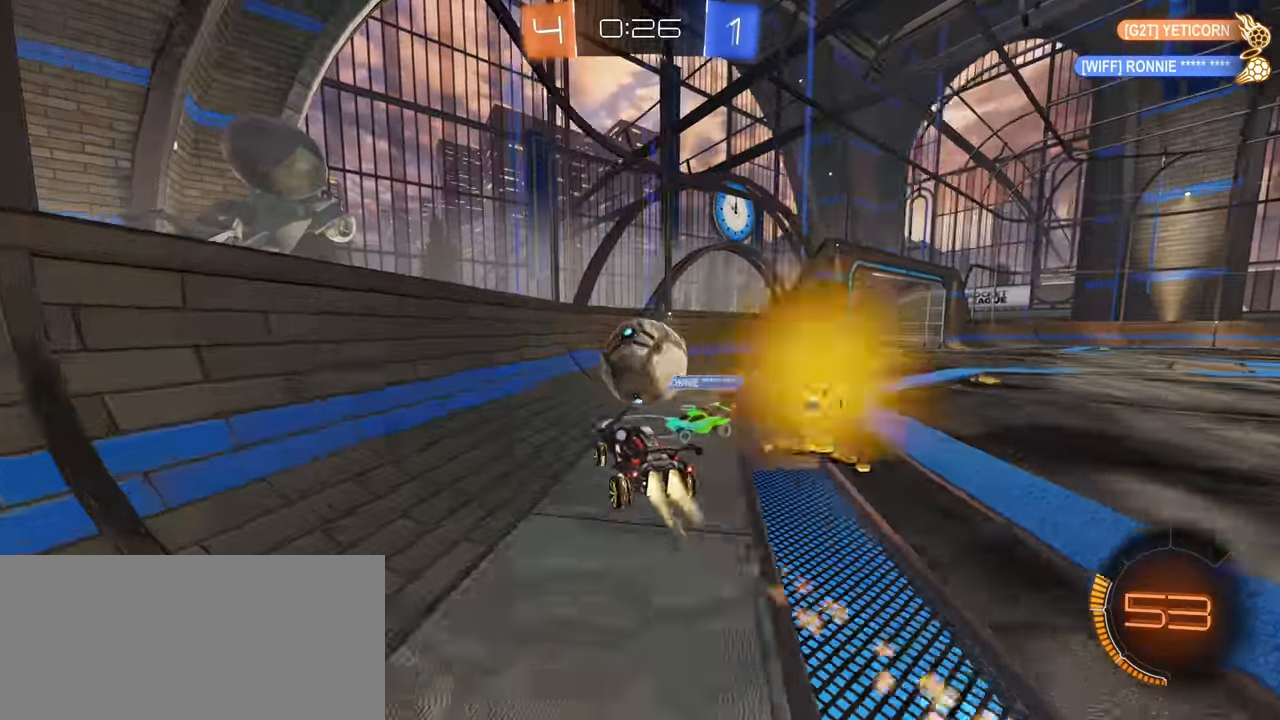
{"keys": ["d", "w"], "mouse": [], "events": [[33, "mouse_left", "up"], [117, "w", "down"], [250, "w", "up"], [450, "shift", "up"], [450, "w", "down"]]}
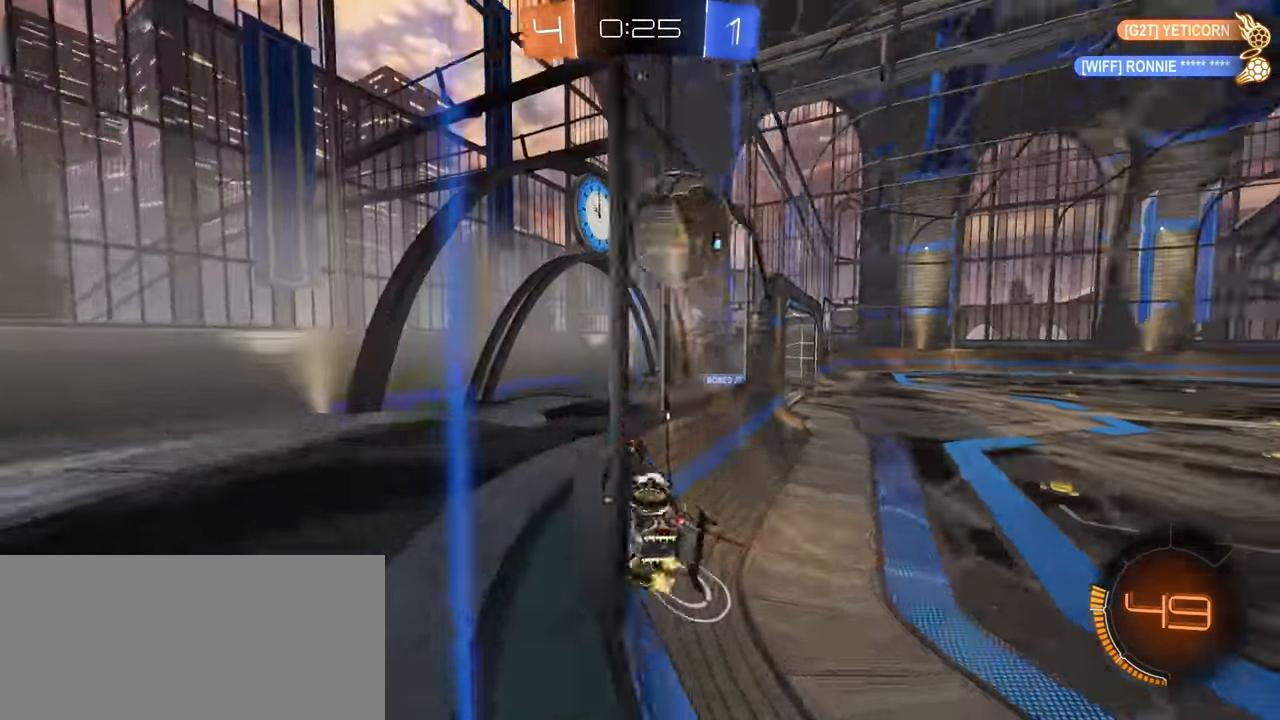
{"keys": ["space", "w"], "mouse": [], "events": [[83, "d", "up"], [433, "space", "down"]]}
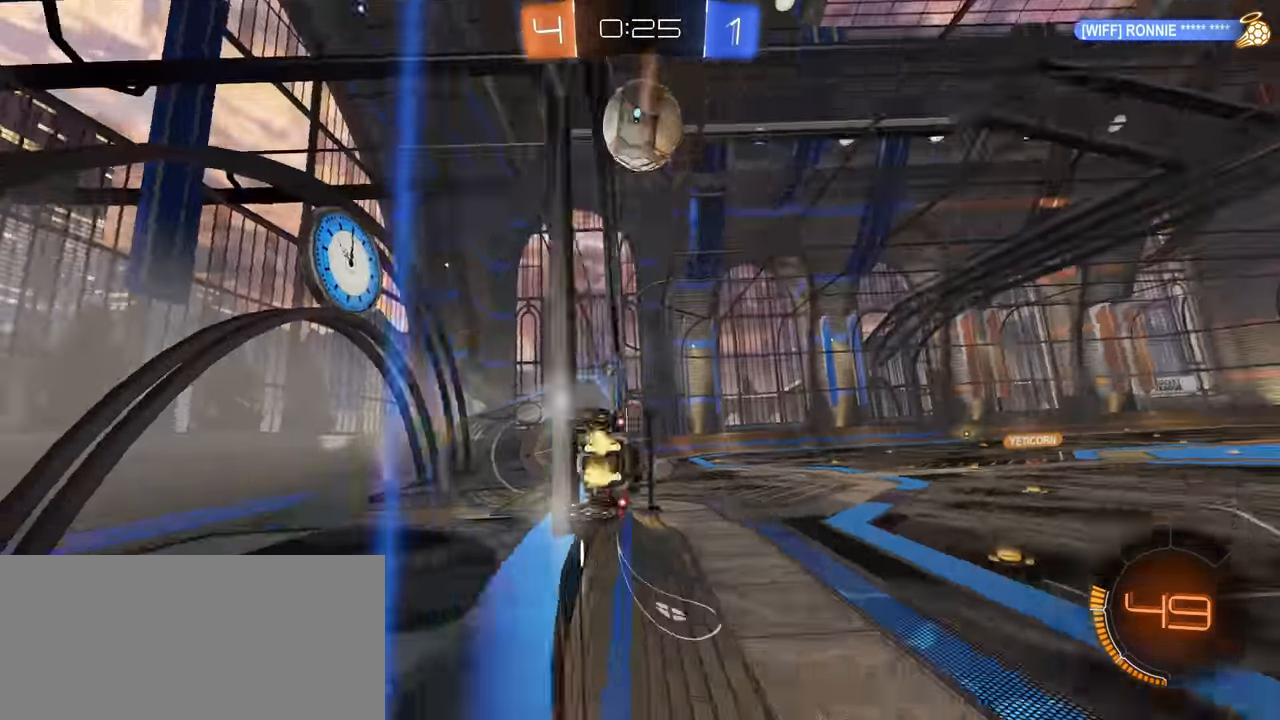
{"keys": [], "mouse": [], "events": [[17, "space", "up"], [33, "mouse_left", "down"], [167, "a", "down"], [167, "mouse_right", "down"], [167, "w", "up"], [217, "shift", "down"], [283, "s", "down"], [300, "mouse_left", "up"], [317, "mouse_right", "up"], [434, "shift", "up"], [450, "s", "up"], [484, "a", "up"]]}
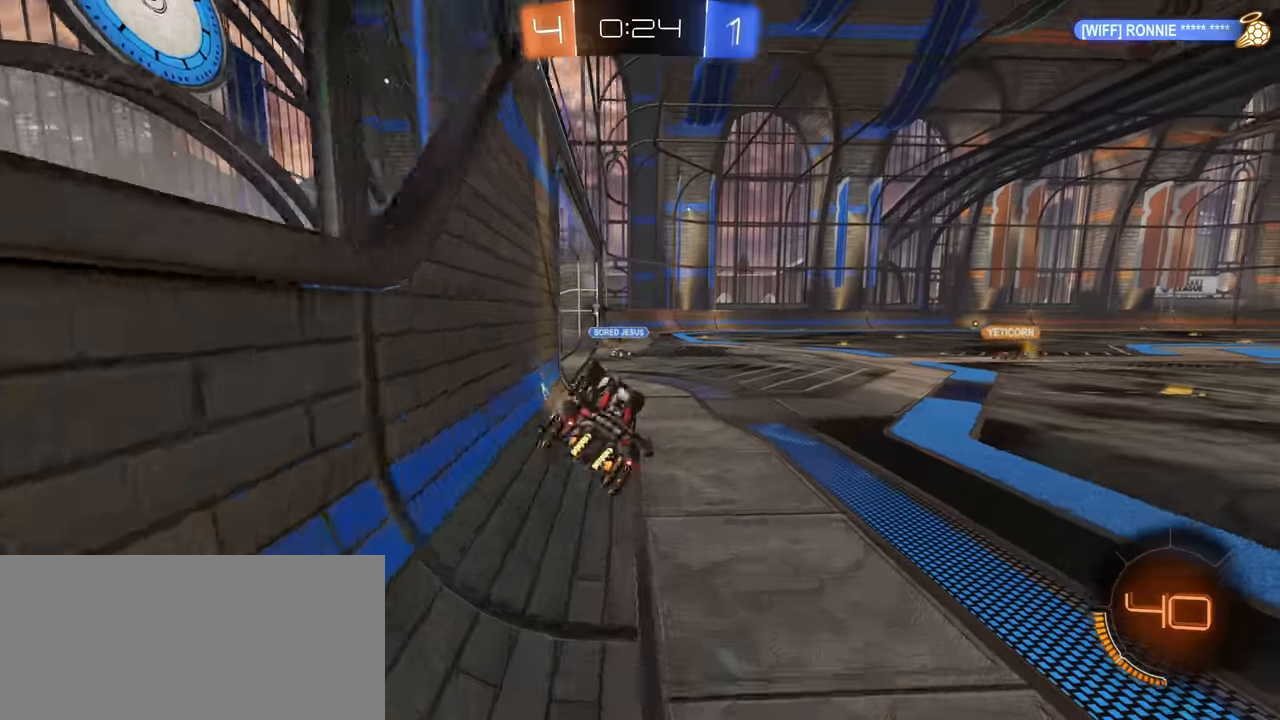
{"keys": ["w"], "mouse": ["left"], "events": [[100, "w", "down"], [184, "mouse_right", "down"], [284, "mouse_right", "up"], [467, "mouse_left", "down"]]}
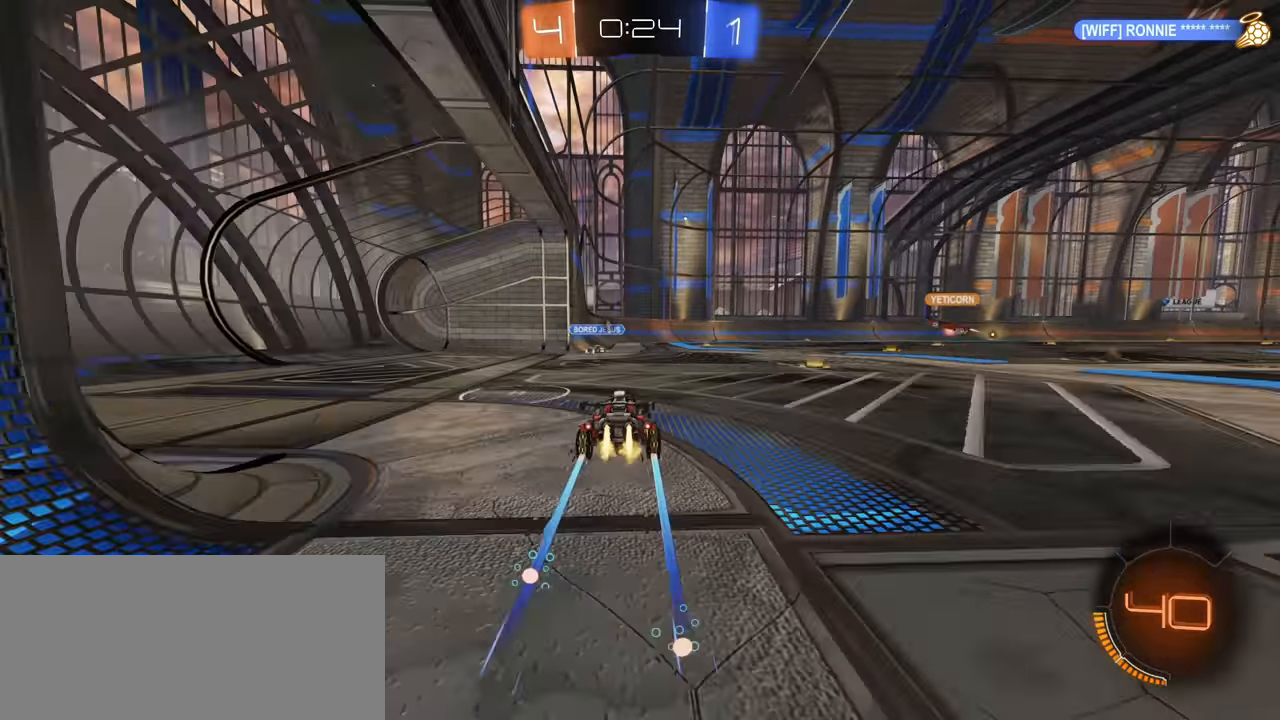
{"keys": ["d", "w"], "mouse": [], "events": [[67, "mouse_left", "up"], [117, "a", "down"], [267, "a", "up"], [317, "d", "down"]]}
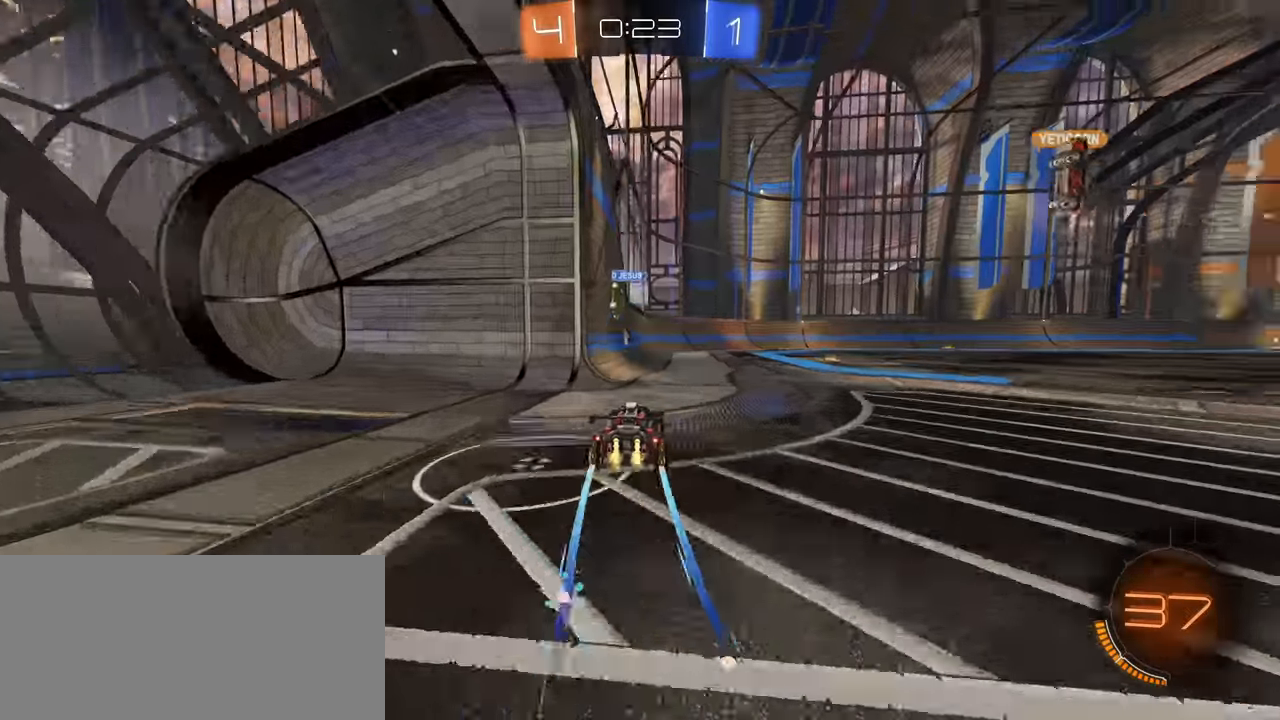
{"keys": ["d", "w"], "mouse": [], "events": [[17, "d", "up"], [234, "d", "down"]]}
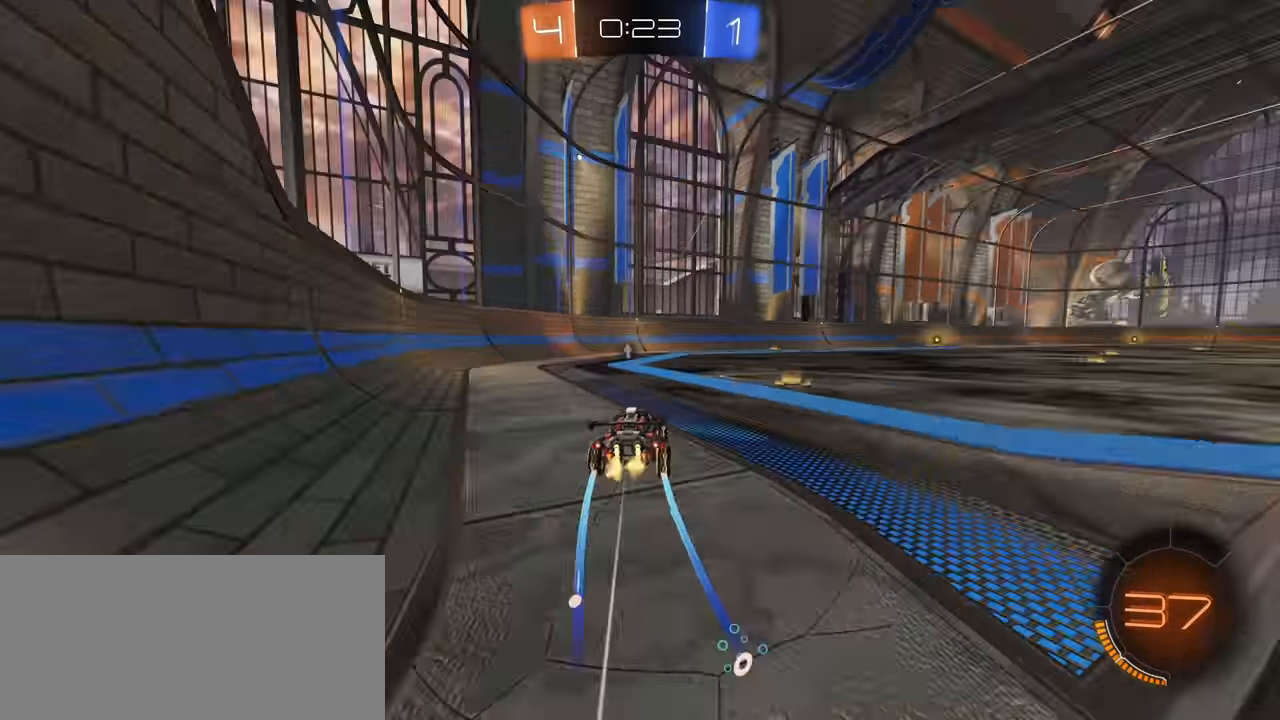
{"keys": ["w"], "mouse": ["left"], "events": [[217, "d", "up"], [300, "d", "down"], [334, "d", "up"], [334, "mouse_left", "down"]]}
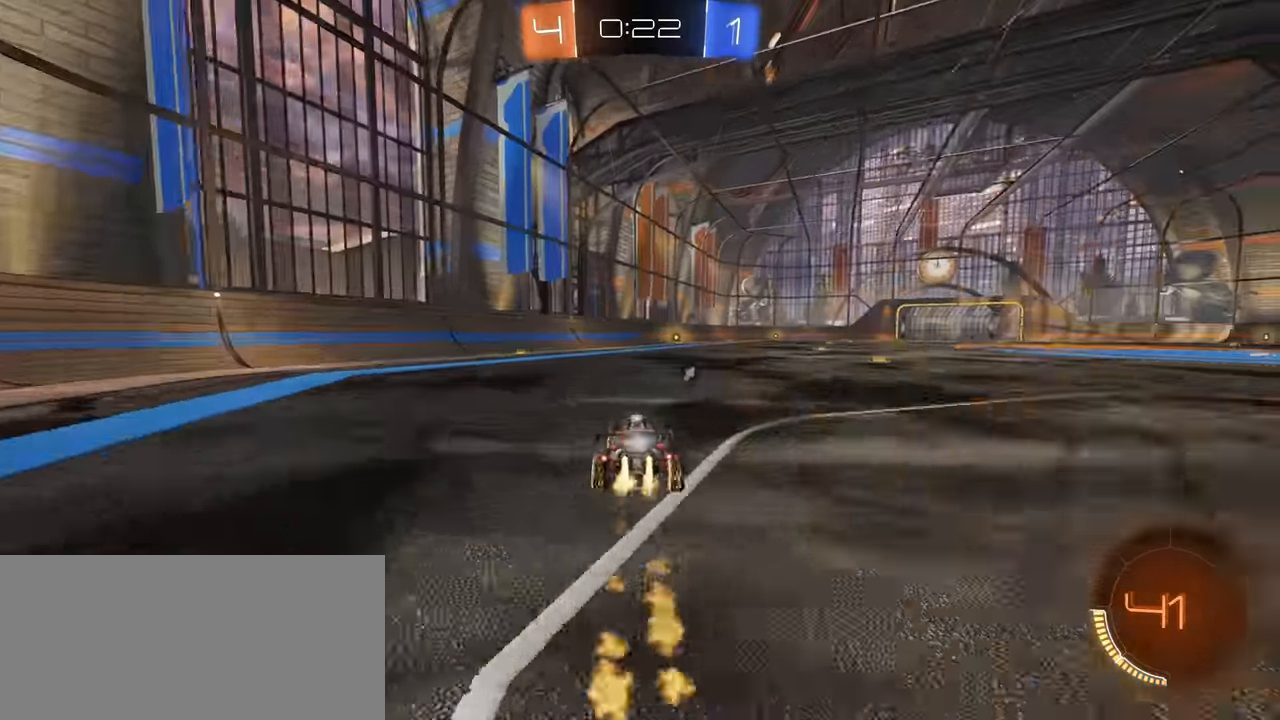
{"keys": ["w"], "mouse": [], "events": [[117, "mouse_left", "up"]]}
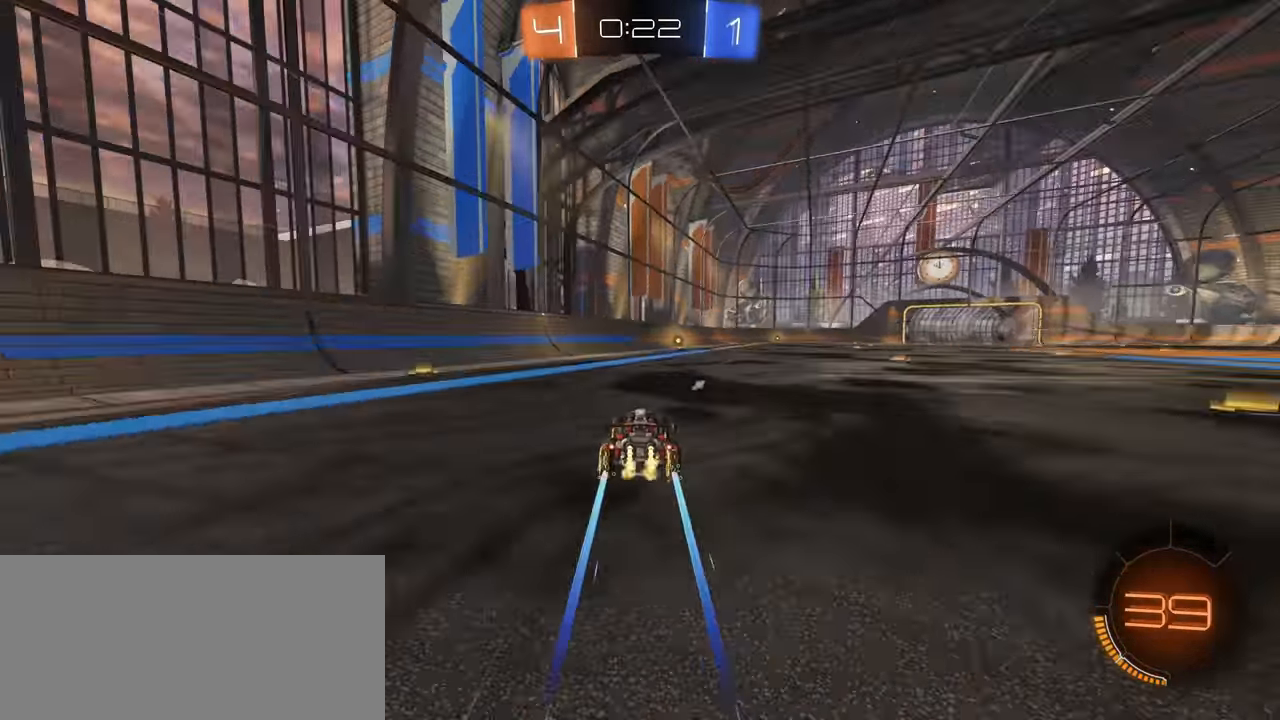
{"keys": ["d", "w"], "mouse": [], "events": [[100, "space", "down"], [167, "space", "up"], [467, "d", "down"]]}
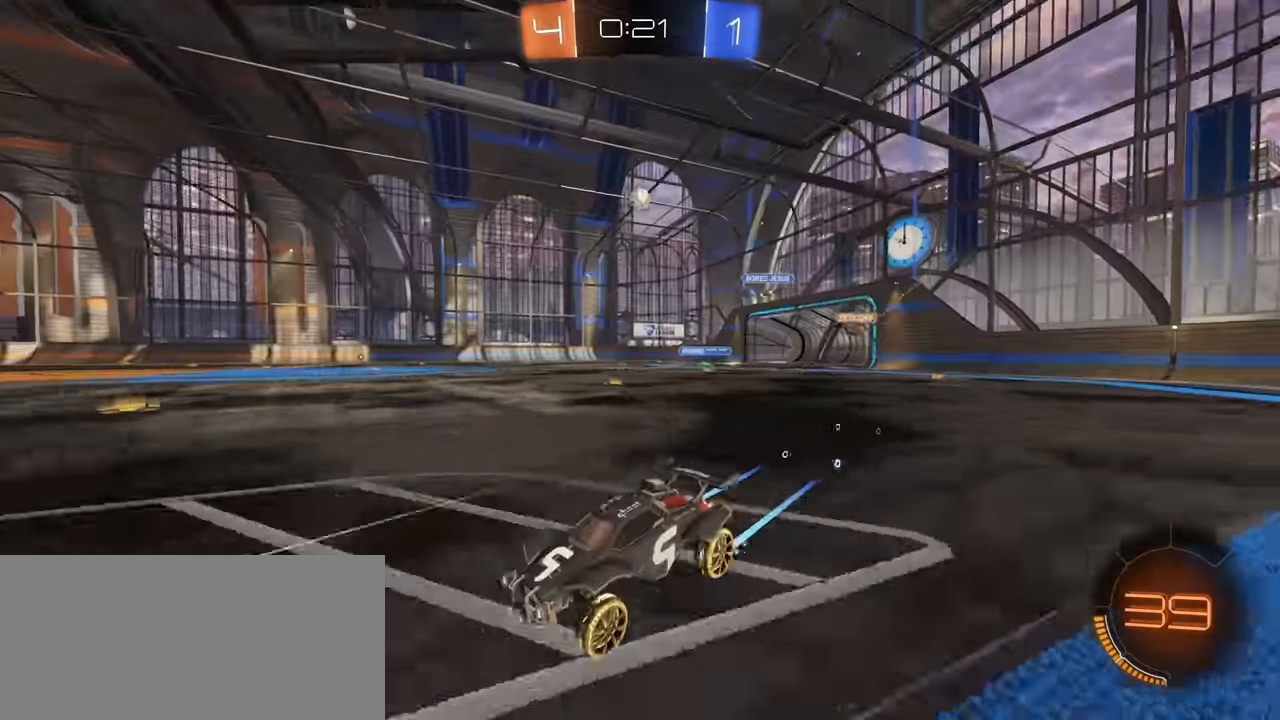
{"keys": ["w"], "mouse": [], "events": [[34, "d", "up"], [350, "d", "down"], [434, "d", "up"]]}
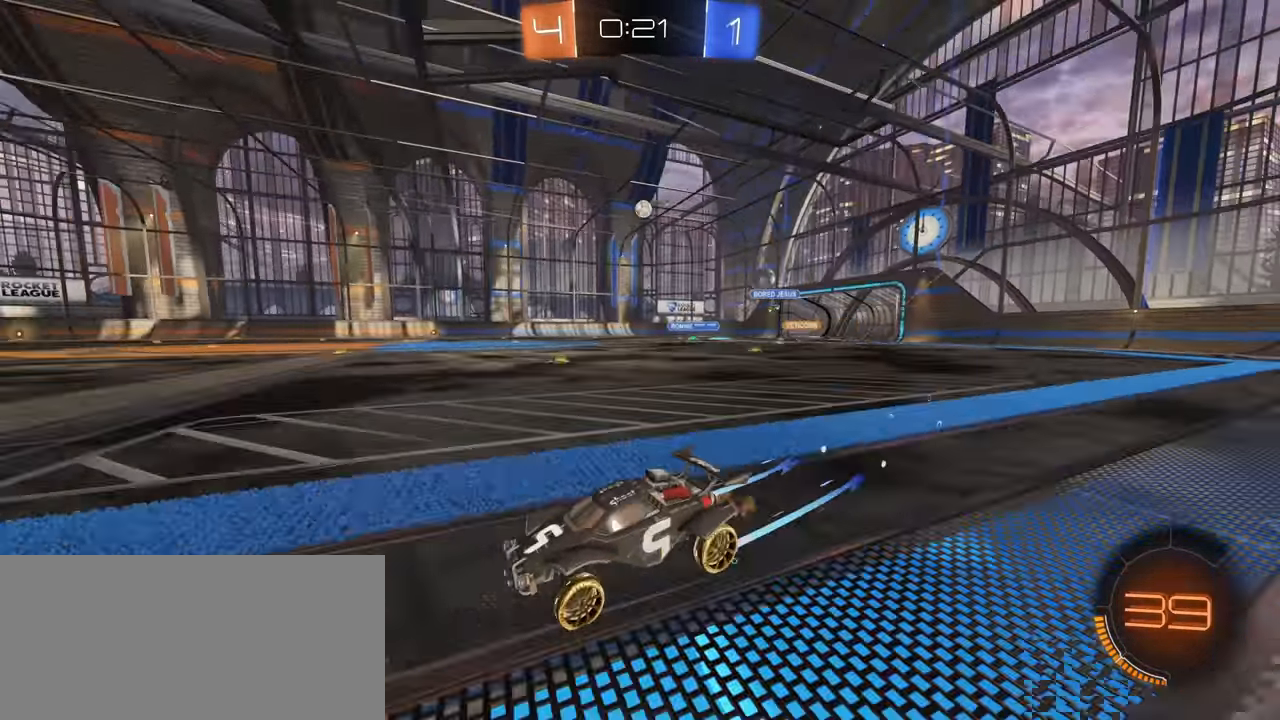
{"keys": ["w"], "mouse": [], "events": [[317, "d", "down"], [484, "d", "up"]]}
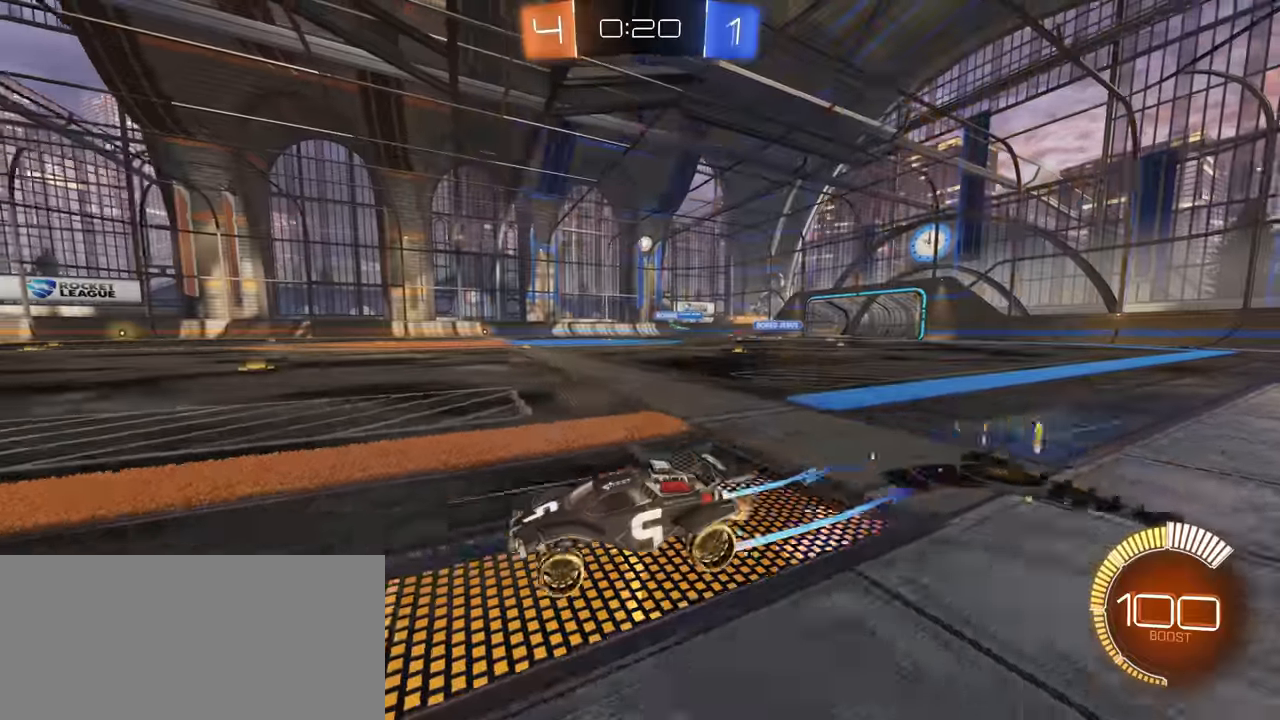
{"keys": ["d", "w"], "mouse": [], "events": [[184, "d", "down"], [334, "d", "up"], [467, "d", "down"]]}
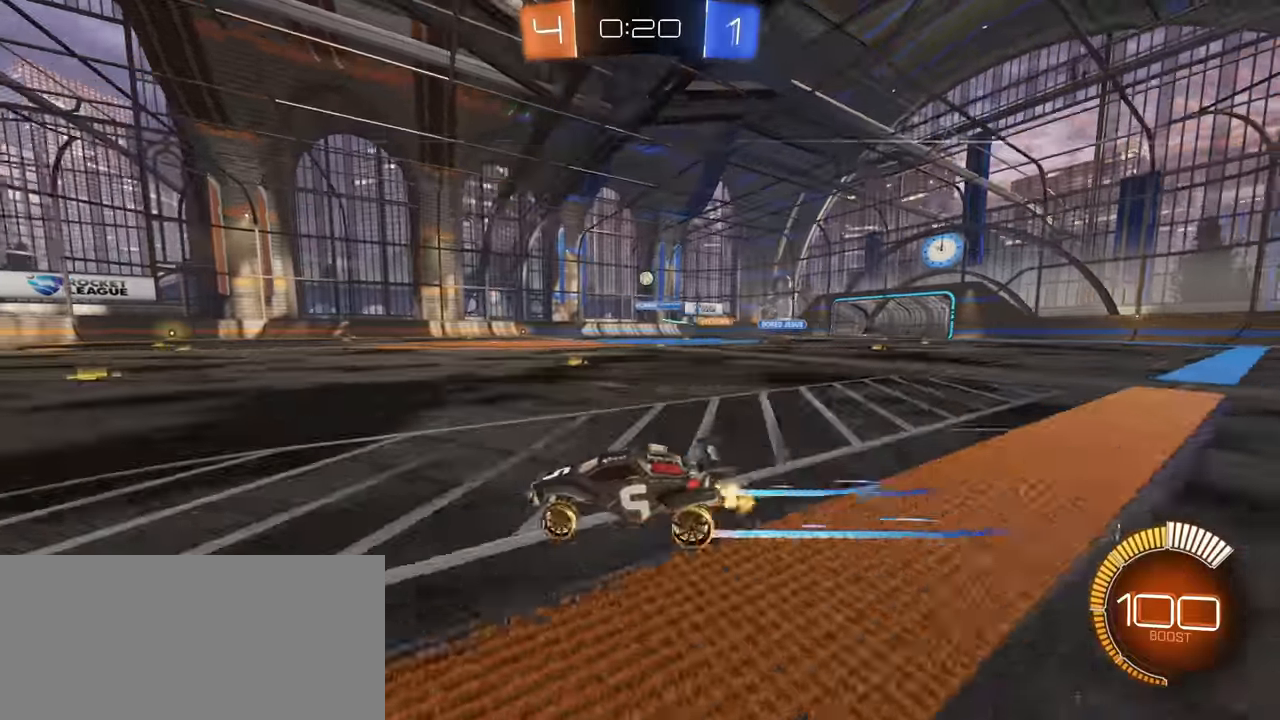
{"keys": ["w"], "mouse": [], "events": [[67, "d", "up"]]}
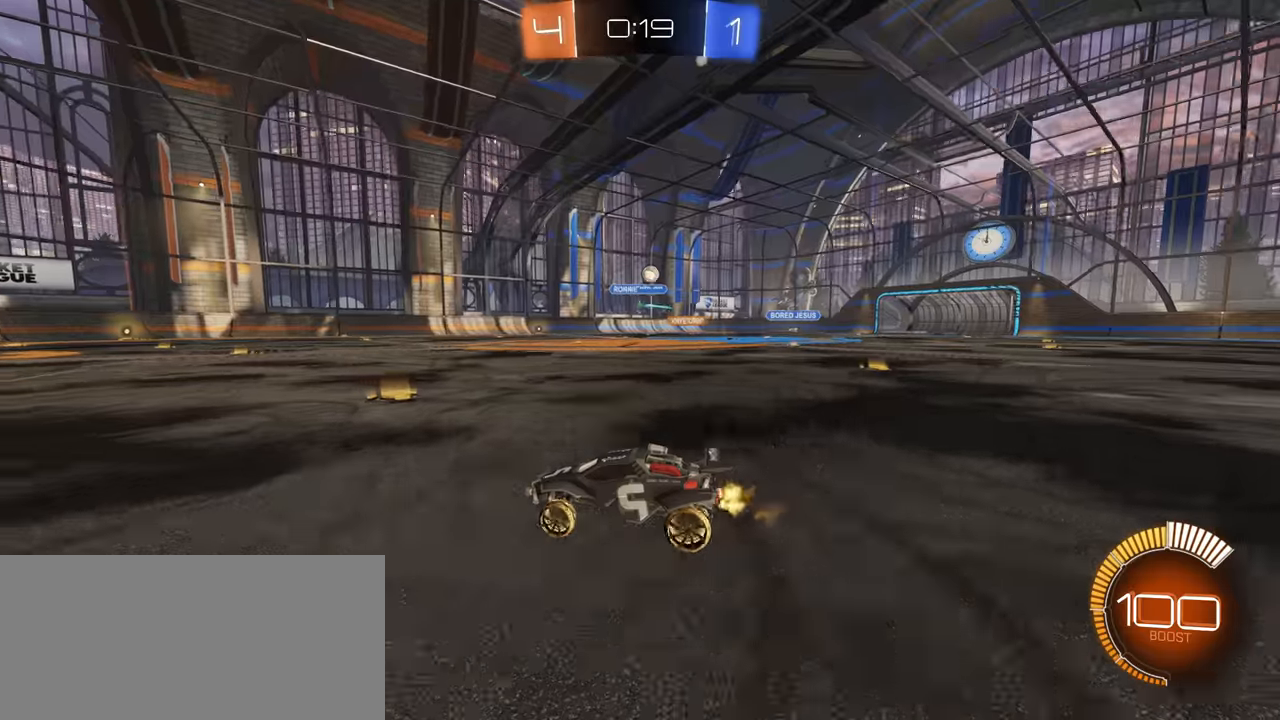
{"keys": [], "mouse": [], "events": [[50, "d", "down"], [83, "w", "up"], [166, "s", "down"], [216, "d", "up"], [300, "a", "down"], [366, "d", "down"], [366, "s", "up"], [383, "a", "up"], [500, "d", "up"]]}
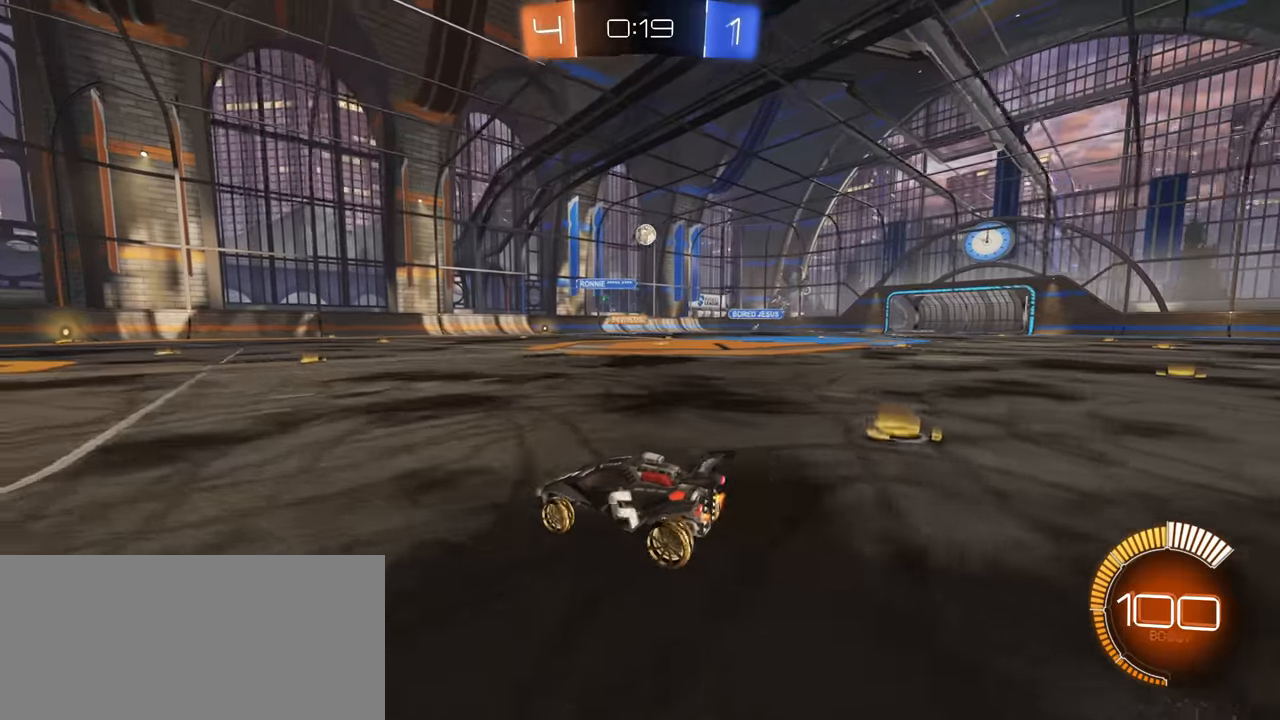
{"keys": ["d", "s"], "mouse": ["right"], "events": [[100, "w", "down"], [216, "d", "down"], [250, "d", "up"], [350, "w", "up"], [383, "mouse_right", "down"], [433, "d", "down"], [450, "s", "down"]]}
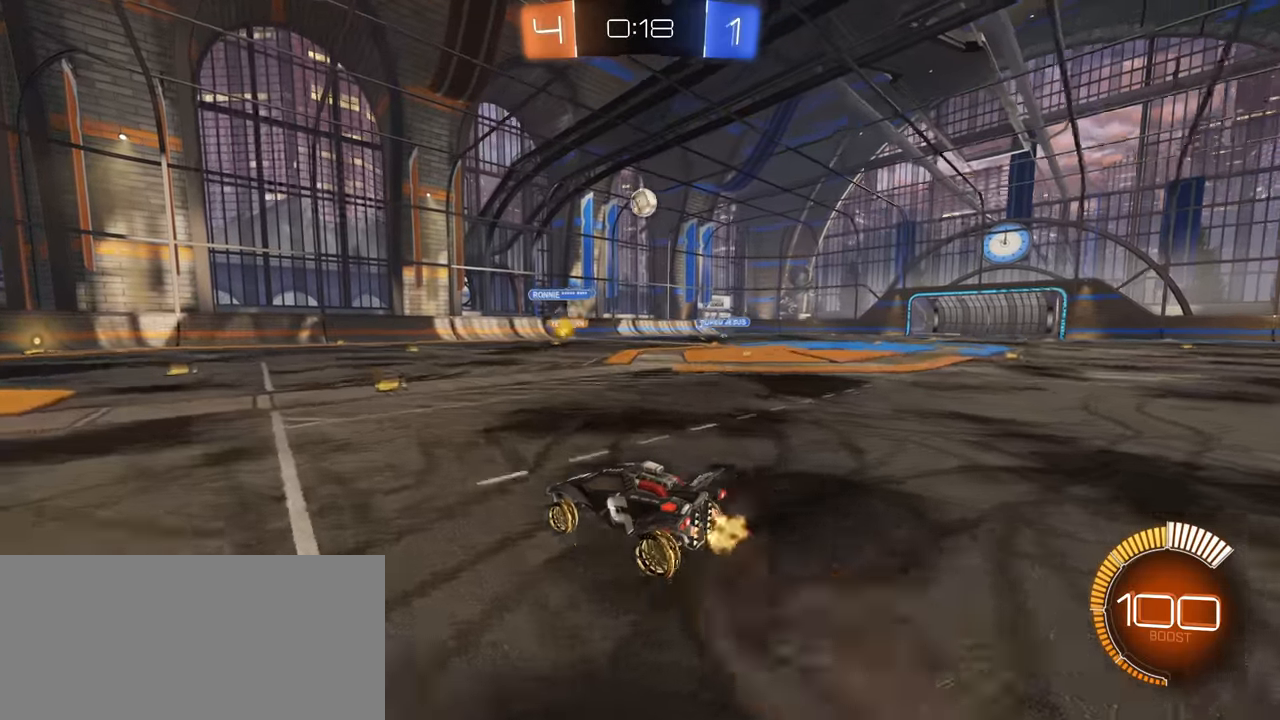
{"keys": ["shift"], "mouse": ["left"], "events": [[233, "mouse_right", "up"], [283, "d", "up"], [300, "s", "up"], [316, "mouse_left", "down"], [433, "shift", "down"], [450, "d", "down"], [500, "d", "up"]]}
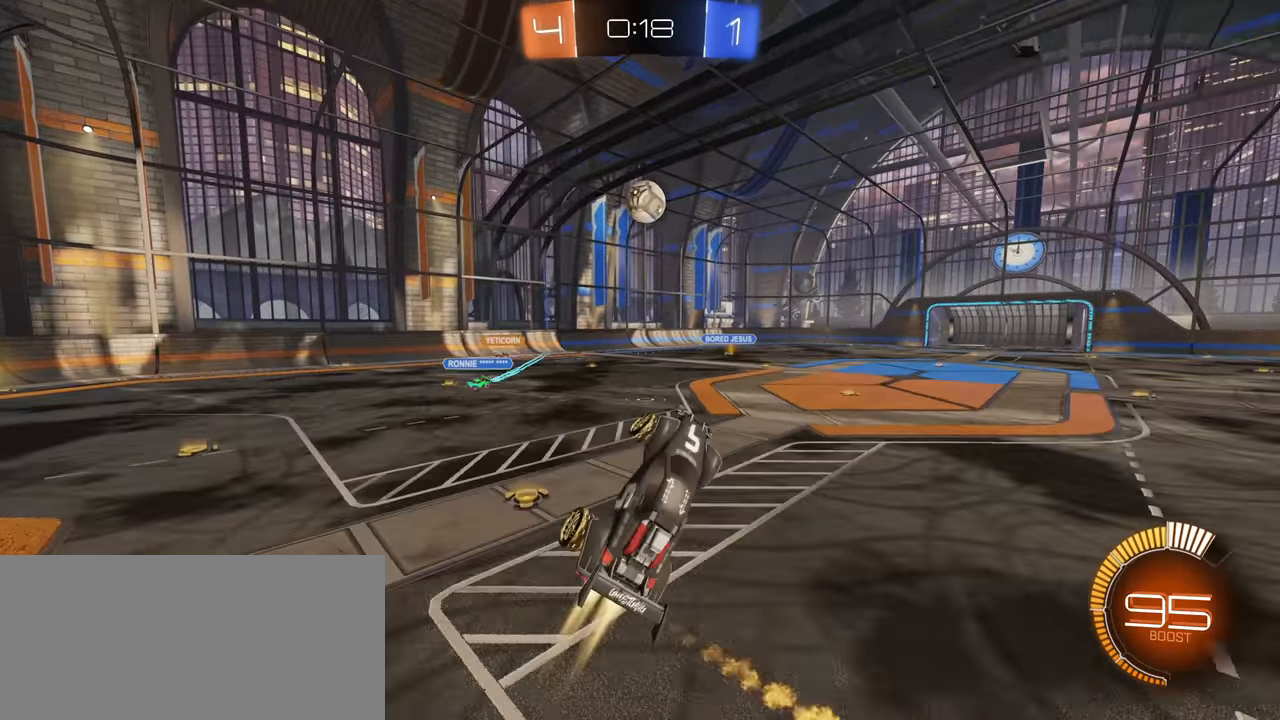
{"keys": ["a"], "mouse": ["left"], "events": [[66, "a", "down"], [133, "mouse_left", "up"], [266, "shift", "up"], [416, "mouse_left", "down"]]}
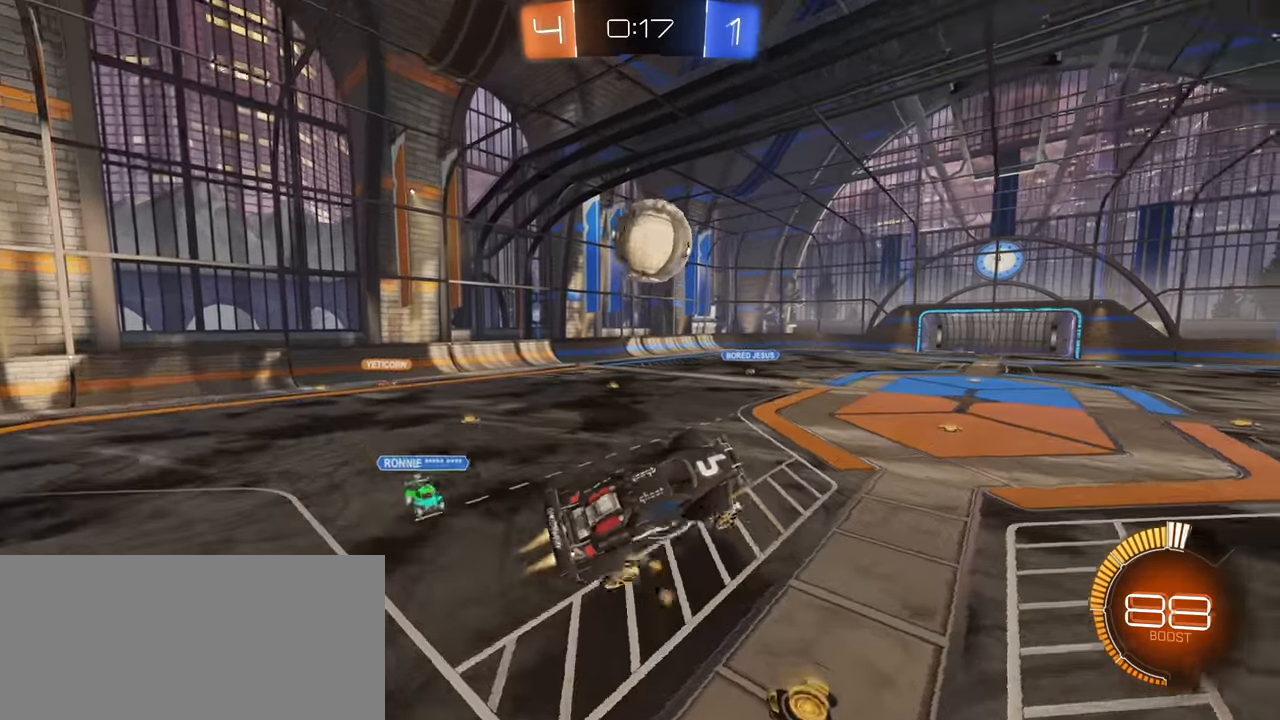
{"keys": ["a", "shift", "w"], "mouse": [], "events": [[16, "w", "down"], [50, "a", "up"], [83, "shift", "down"], [100, "a", "down"], [183, "mouse_right", "down"], [433, "mouse_left", "up"], [433, "mouse_right", "up"]]}
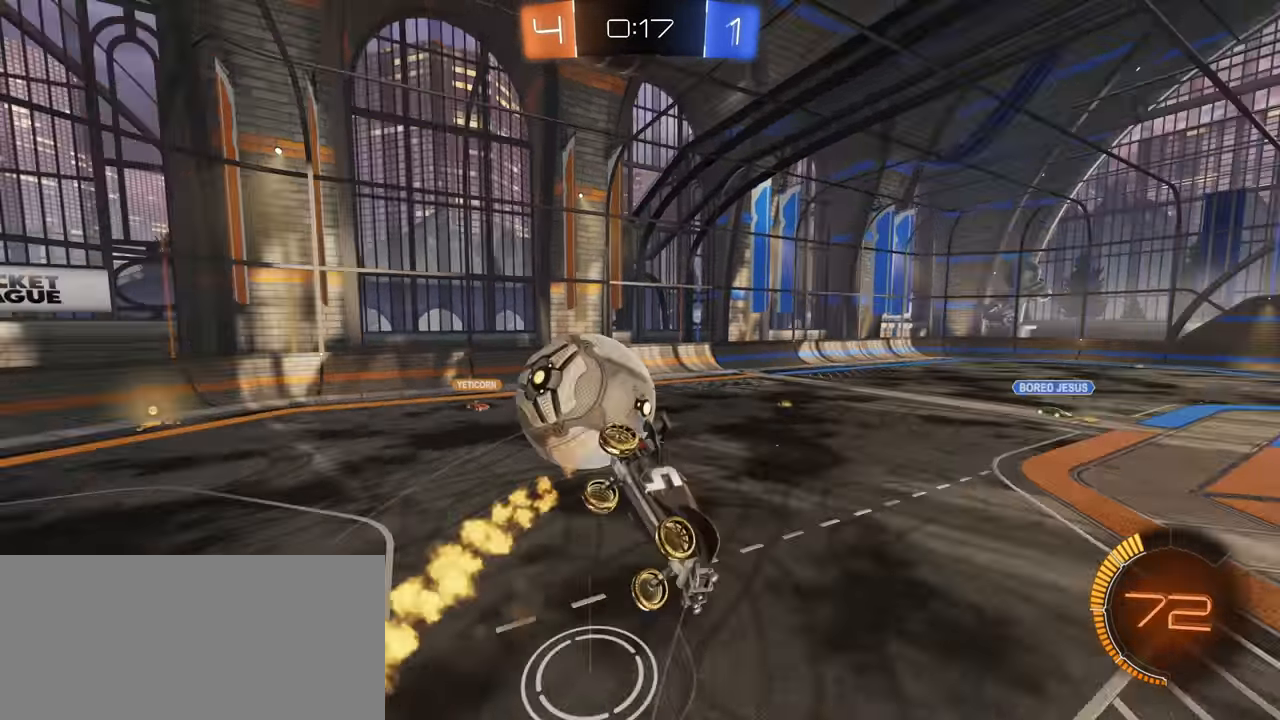
{"keys": ["a"], "mouse": [], "events": [[100, "shift", "up"], [100, "w", "up"], [183, "a", "up"], [200, "s", "down"], [216, "s", "up"], [250, "a", "down"]]}
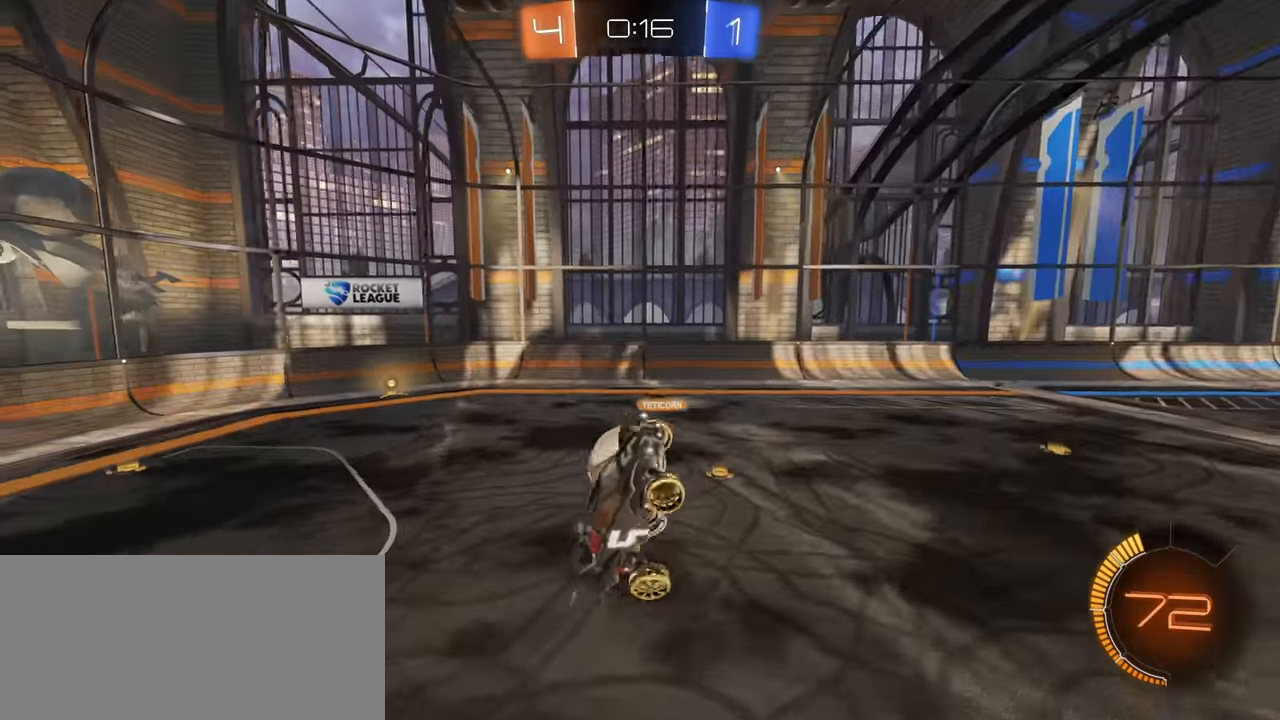
{"keys": [], "mouse": [], "events": [[116, "a", "up"], [166, "d", "down"], [183, "shift", "down"], [316, "w", "down"], [333, "shift", "up"], [383, "d", "up"], [466, "w", "up"]]}
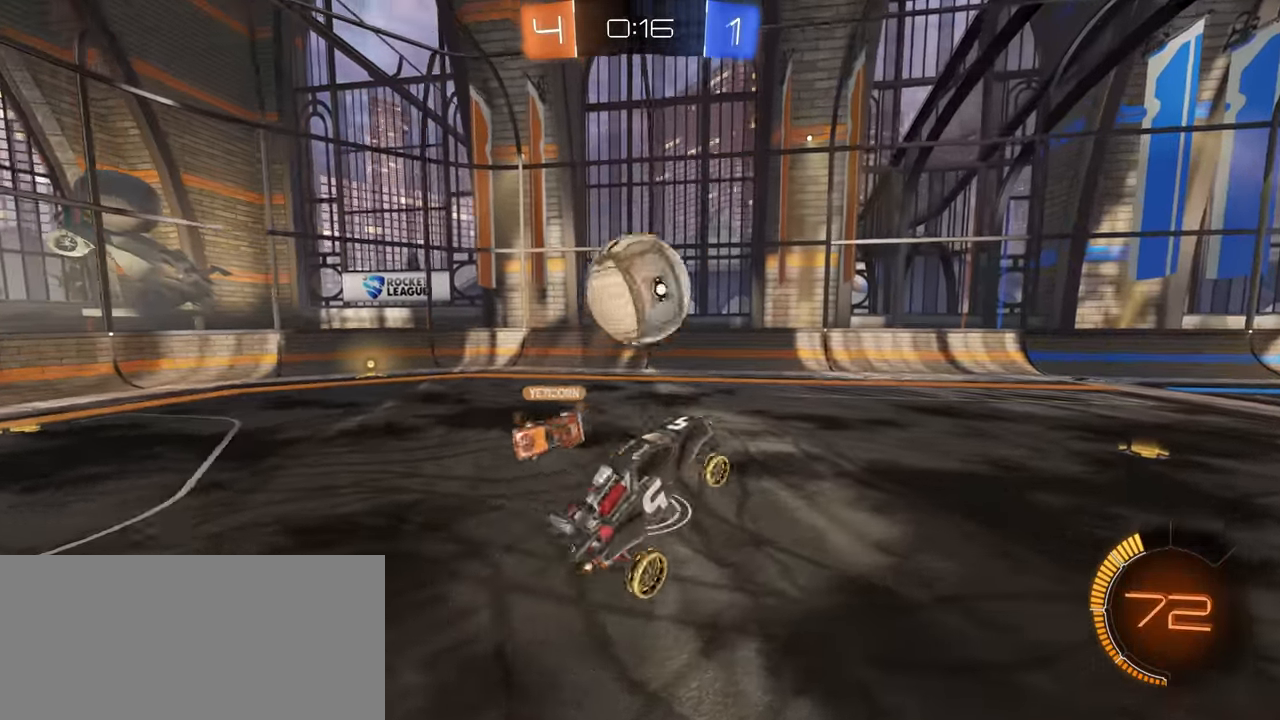
{"keys": ["d", "w"], "mouse": [], "events": [[16, "w", "down"], [133, "d", "down"], [316, "mouse_left", "down"], [483, "mouse_left", "up"]]}